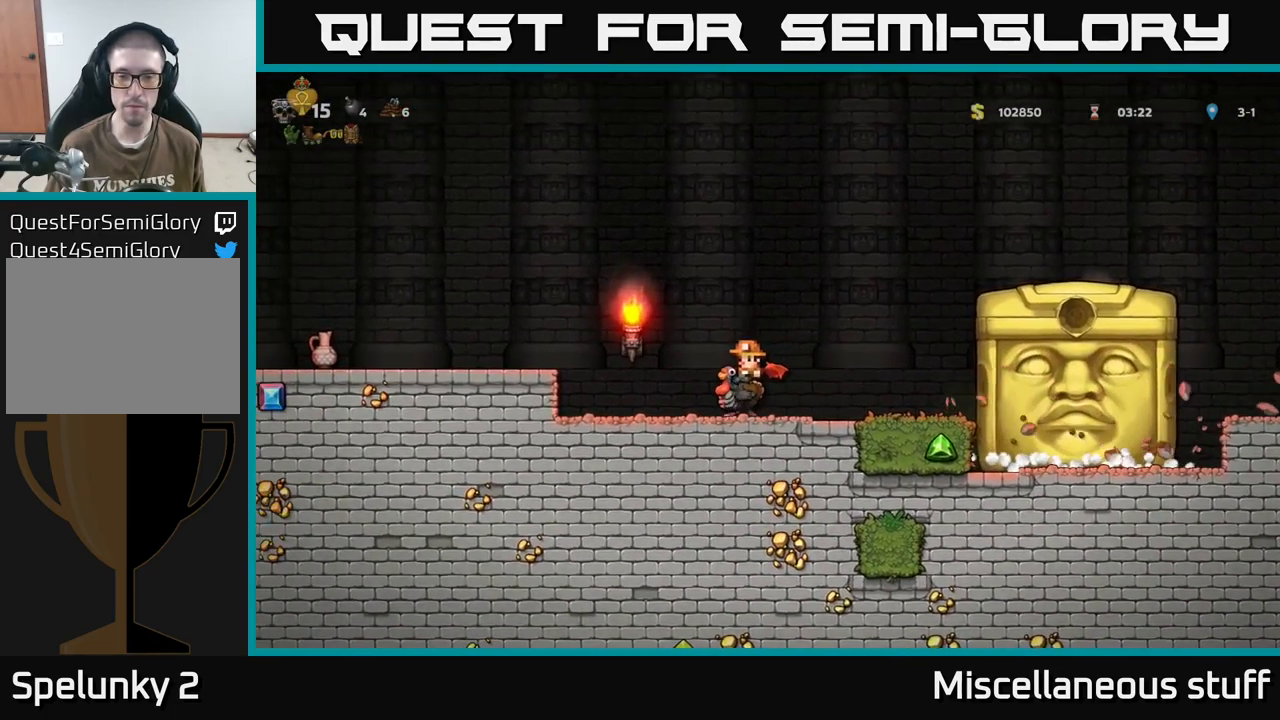
Gameplay with a controller (Xbox layout); each line is a JSON object with the inputs held at the frame after it. "events" lists button and stick changes between this image and that frame as [ms after this image, input, new state], when the widget could be followed in between. Not read: left_stick right_stick.
{"buttons": [], "events": [[66, "DPAD_RIGHT", "down"], [117, "DPAD_RIGHT", "up"]]}
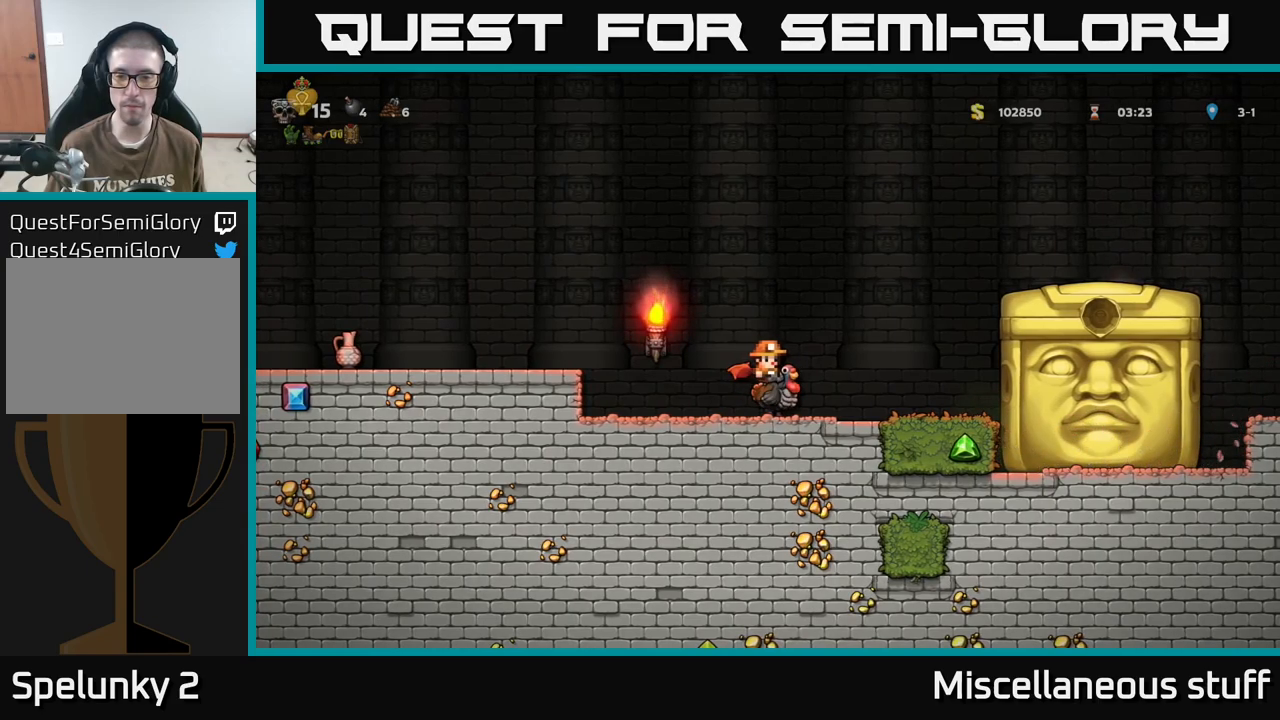
{"buttons": [], "events": []}
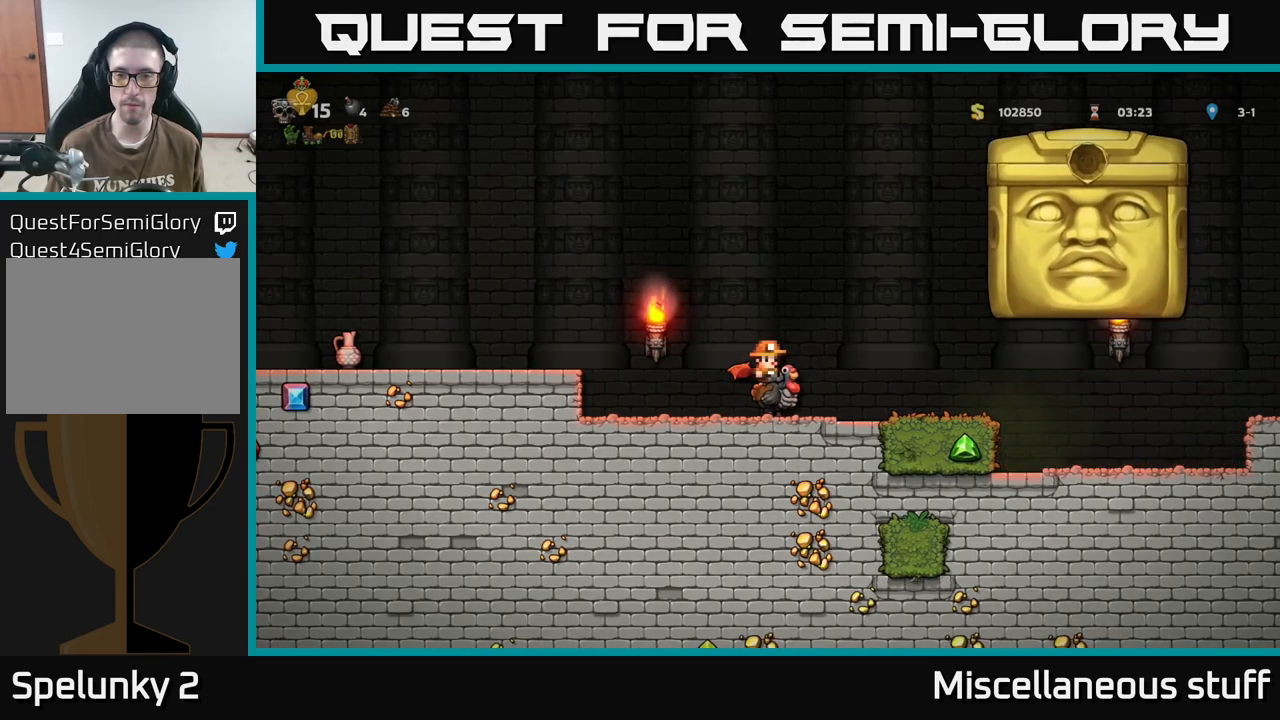
{"buttons": ["DPAD_RIGHT"], "events": [[267, "DPAD_RIGHT", "down"]]}
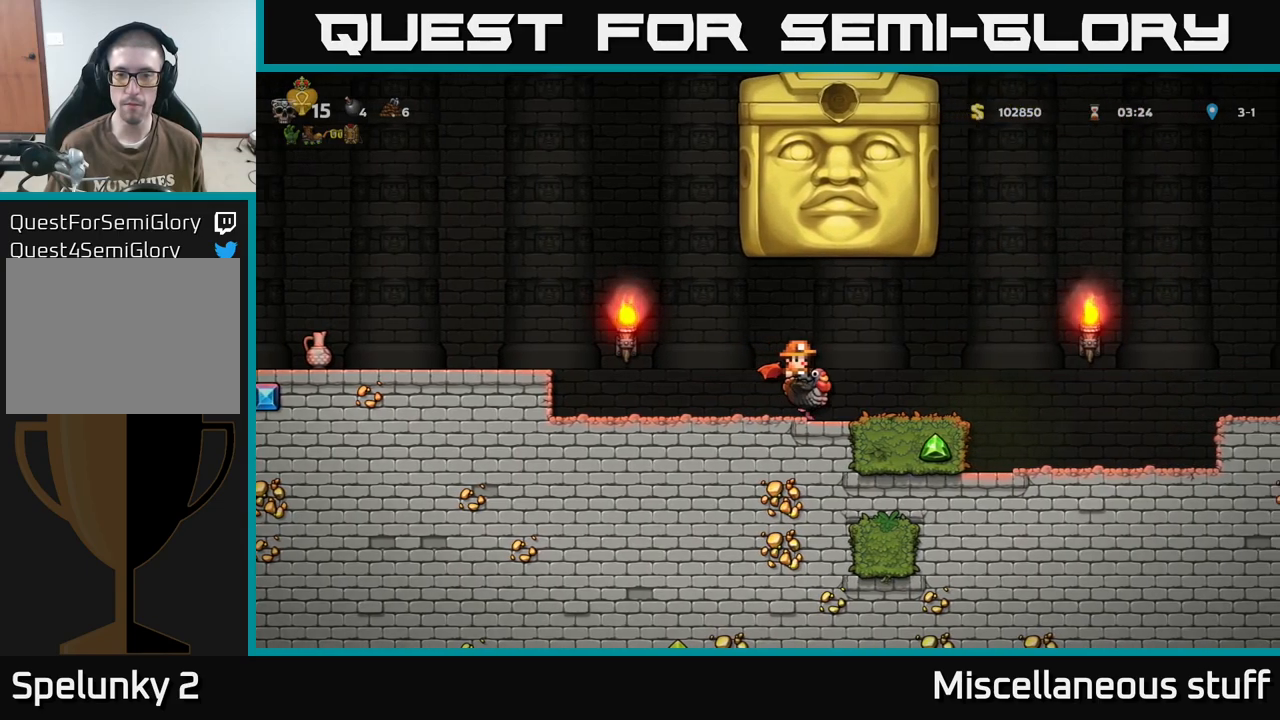
{"buttons": ["DPAD_RIGHT"], "events": []}
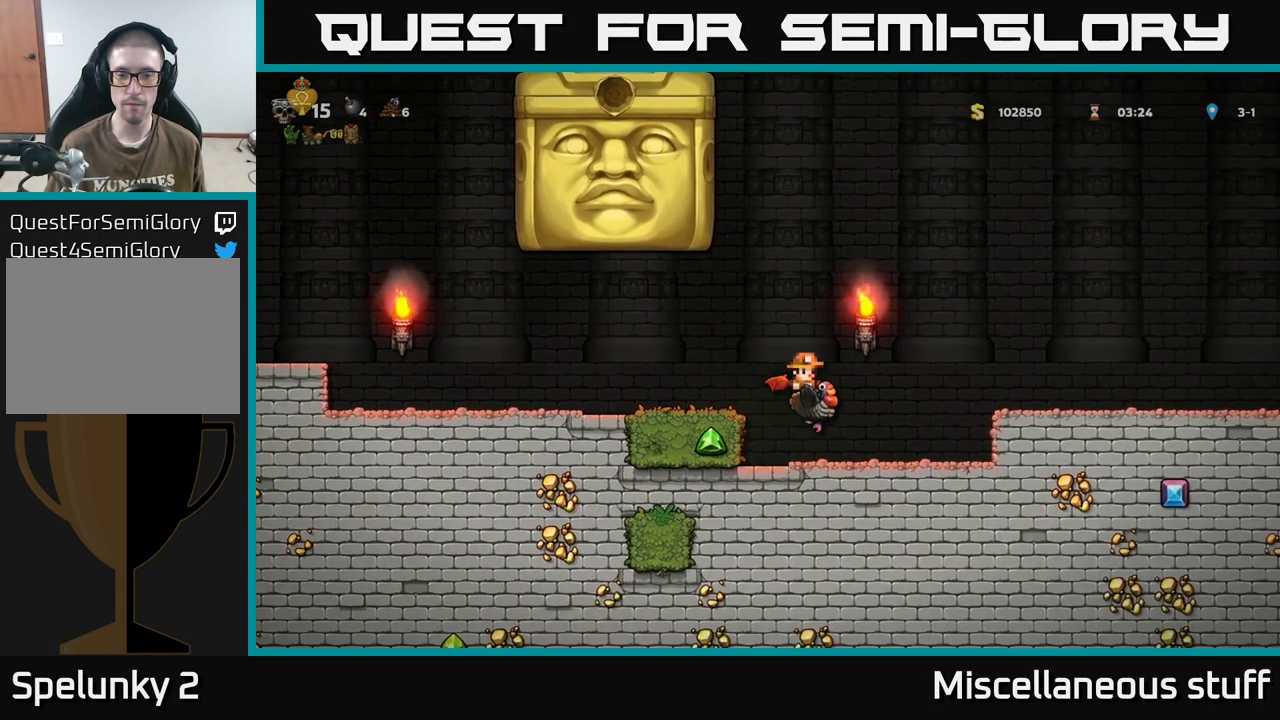
{"buttons": [], "events": [[267, "DPAD_RIGHT", "up"], [383, "DPAD_LEFT", "down"], [450, "DPAD_LEFT", "up"]]}
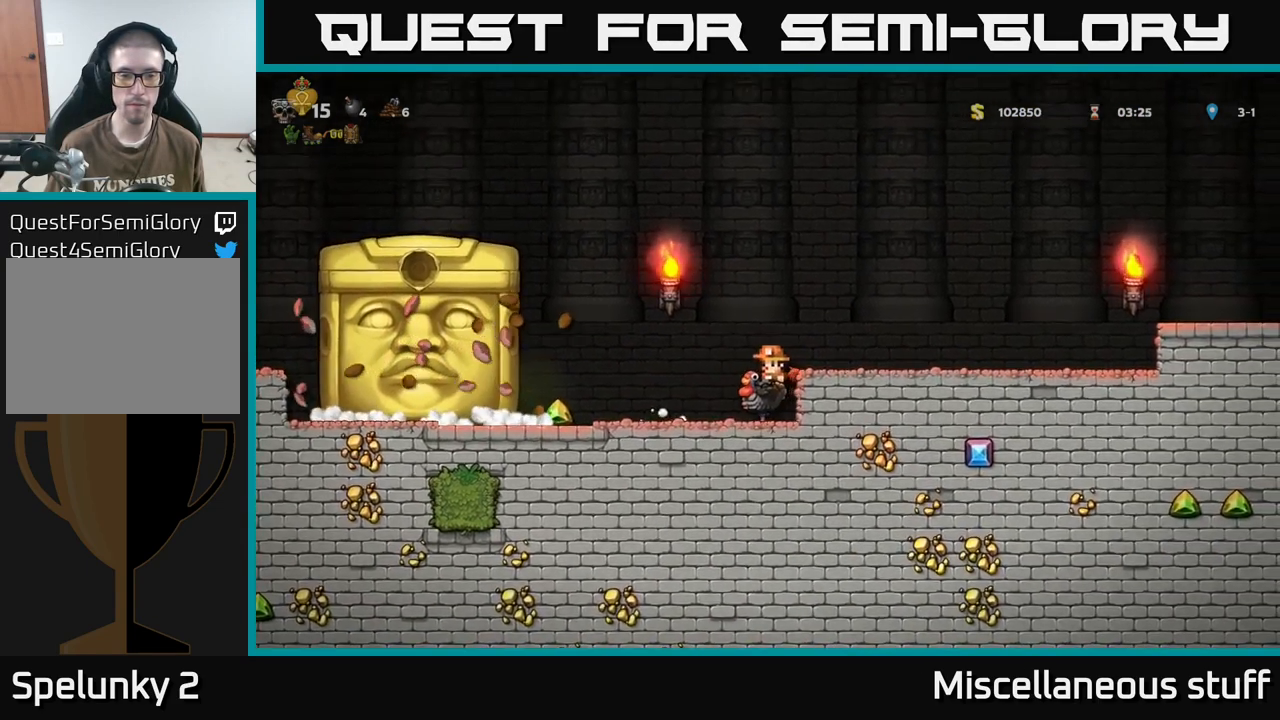
{"buttons": [], "events": []}
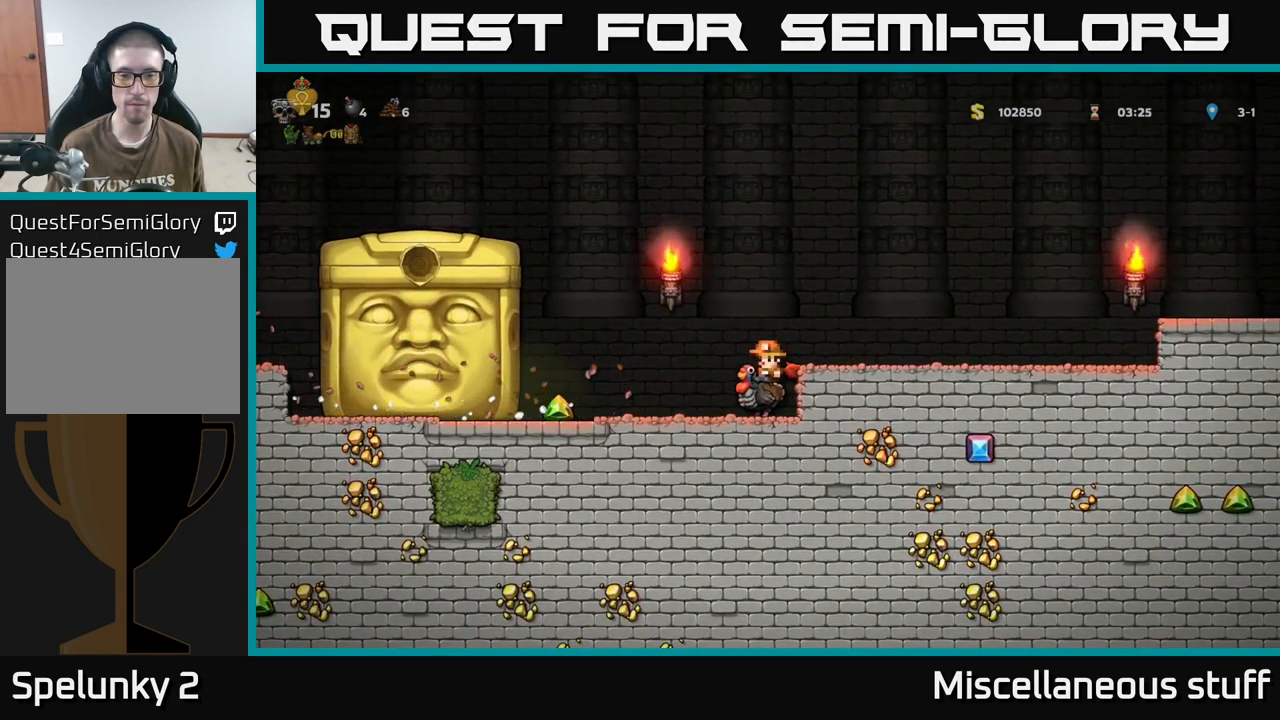
{"buttons": [], "events": []}
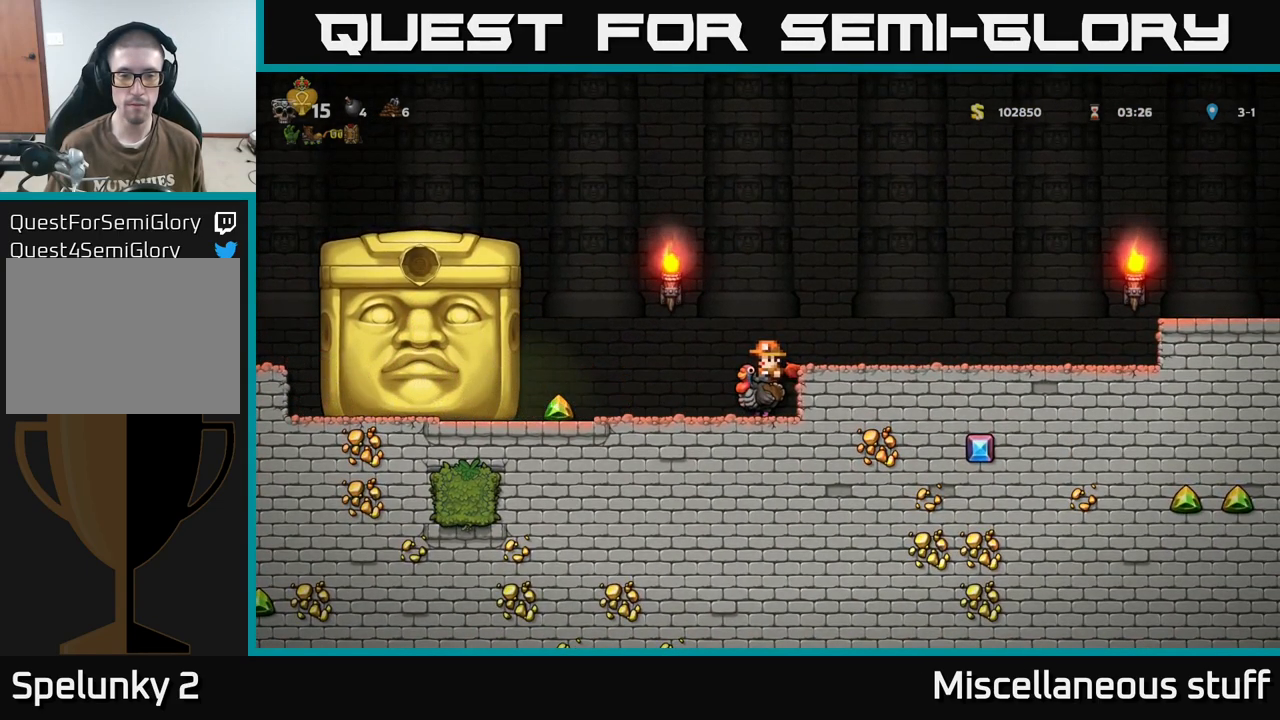
{"buttons": ["DPAD_LEFT"], "events": [[483, "DPAD_LEFT", "down"]]}
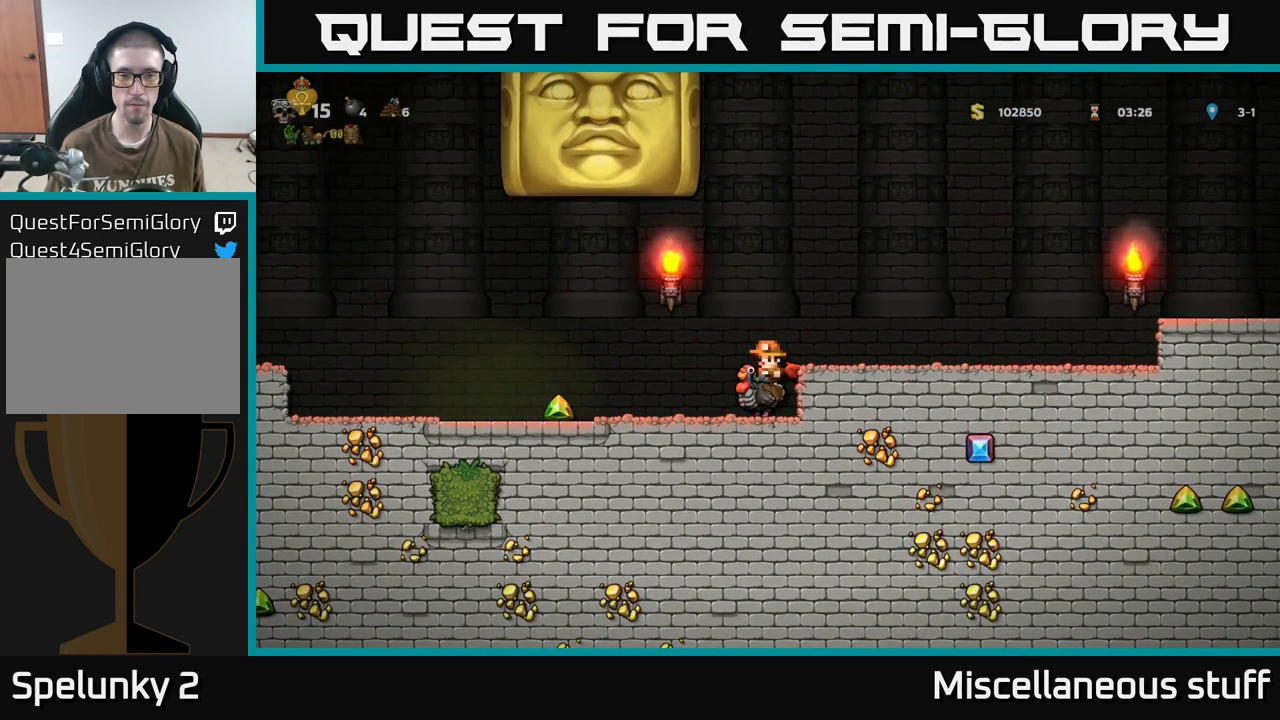
{"buttons": ["DPAD_LEFT"], "events": []}
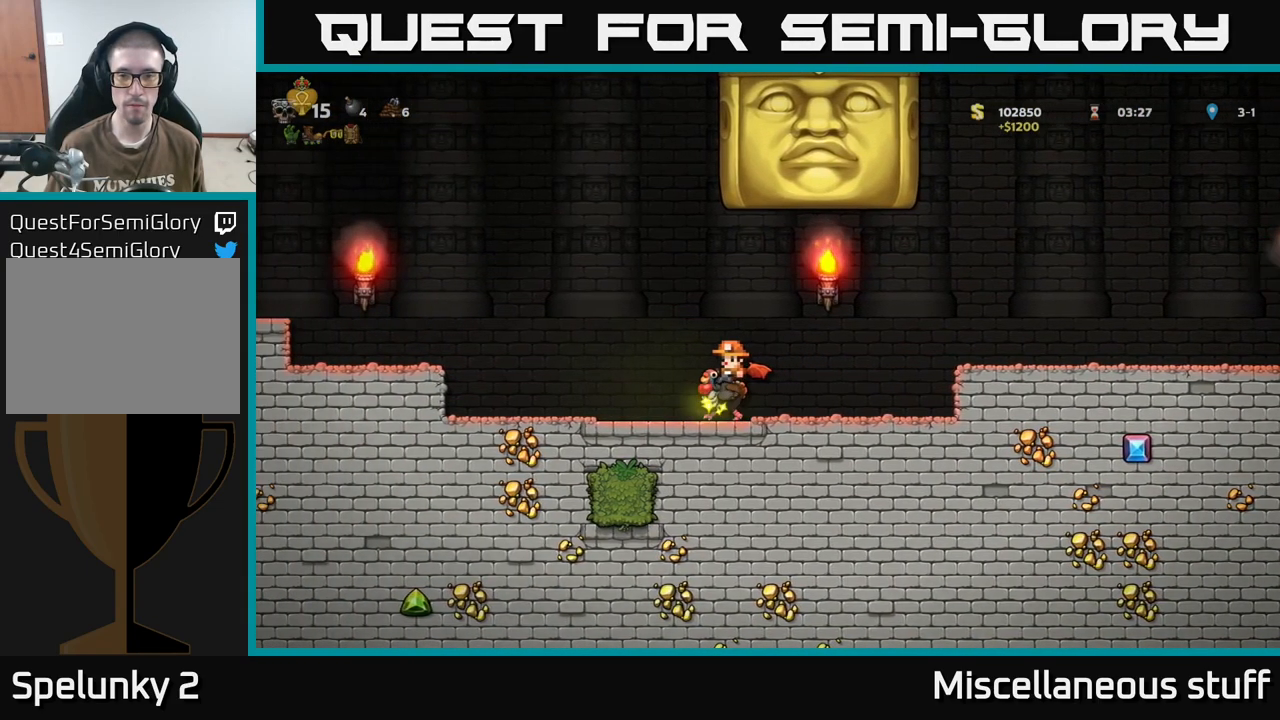
{"buttons": [], "events": [[300, "DPAD_LEFT", "up"]]}
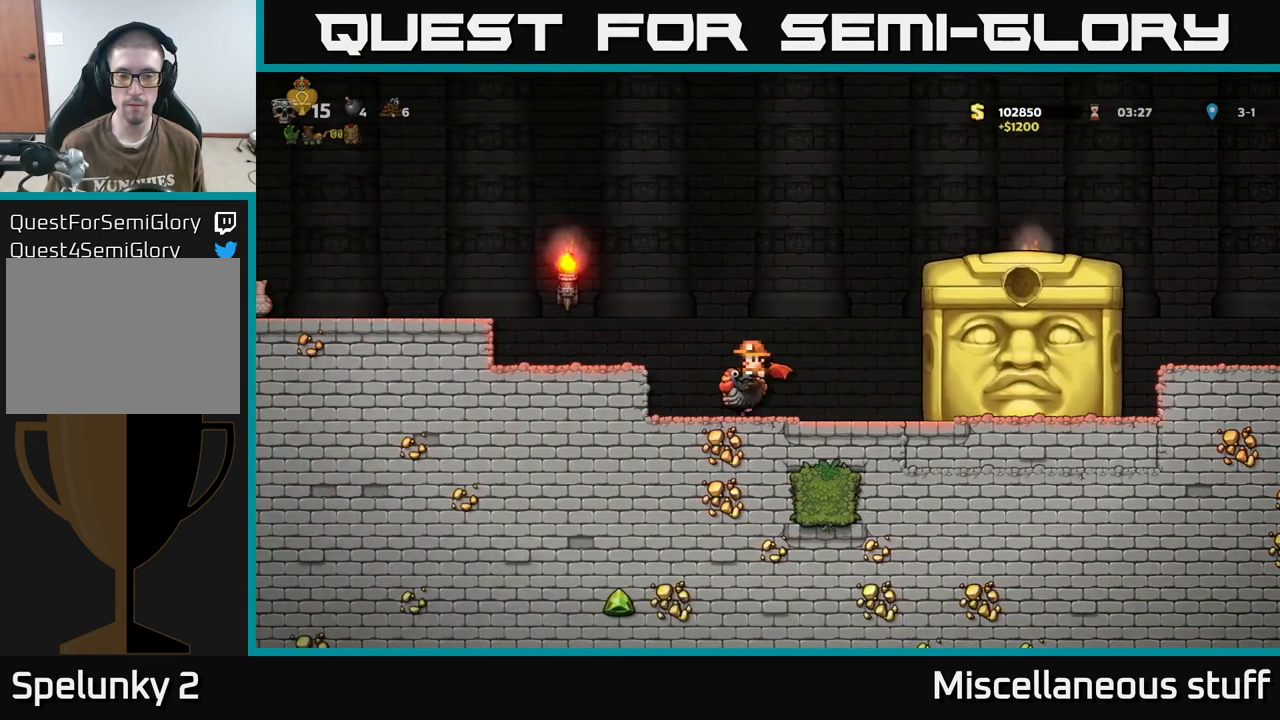
{"buttons": [], "events": [[17, "DPAD_LEFT", "down"], [183, "DPAD_LEFT", "up"], [299, "DPAD_RIGHT", "down"], [366, "DPAD_RIGHT", "up"]]}
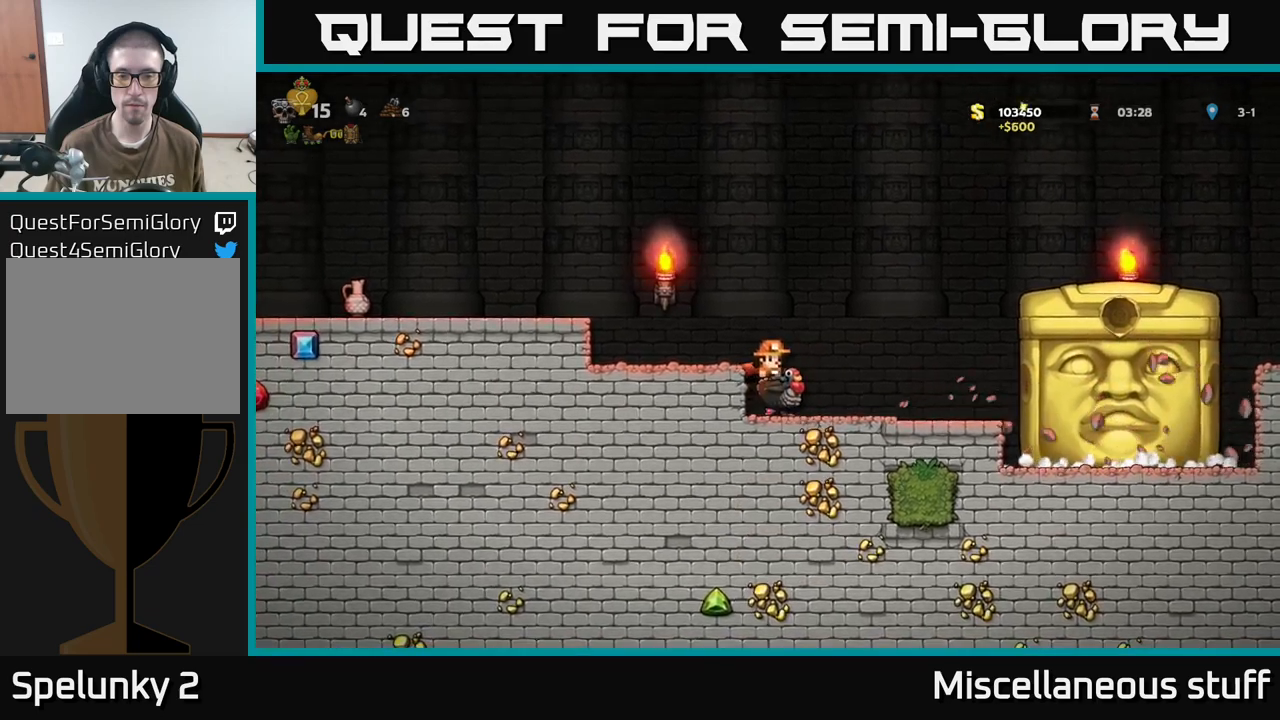
{"buttons": [], "events": [[334, "DPAD_RIGHT", "down"], [350, "DPAD_RIGHT", "up"]]}
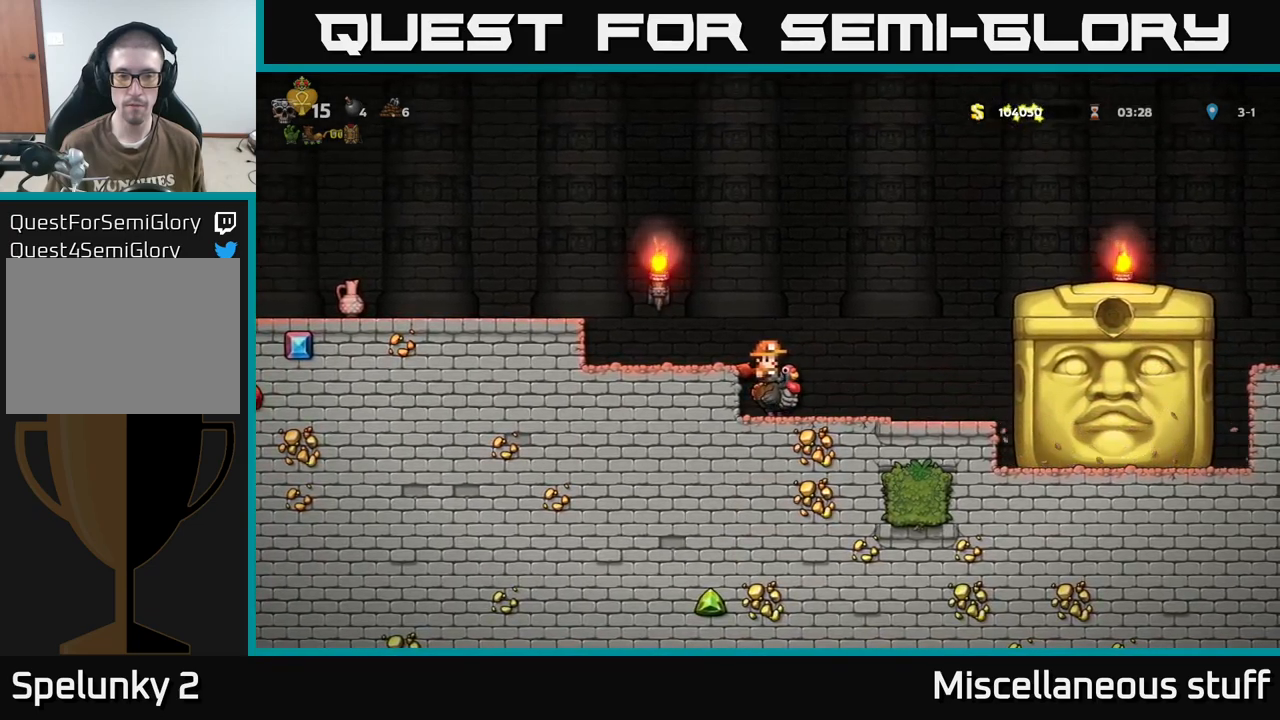
{"buttons": [], "events": []}
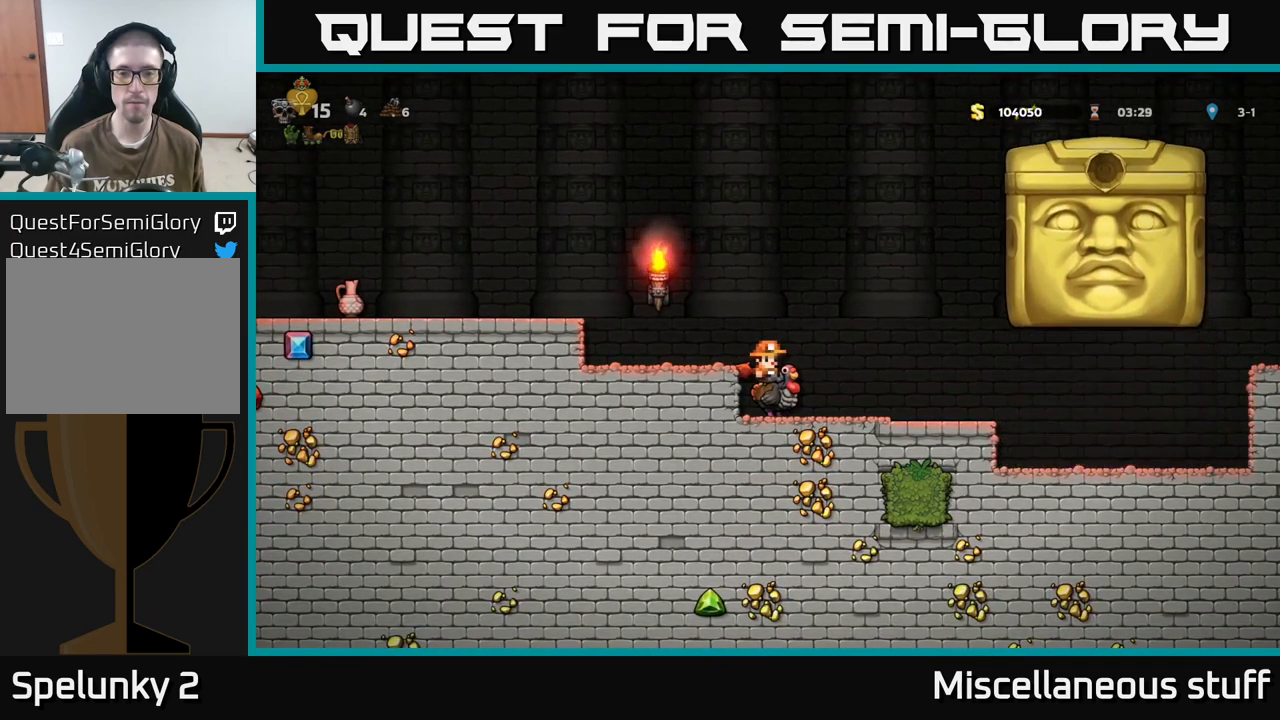
{"buttons": ["DPAD_RIGHT"], "events": [[417, "DPAD_RIGHT", "down"]]}
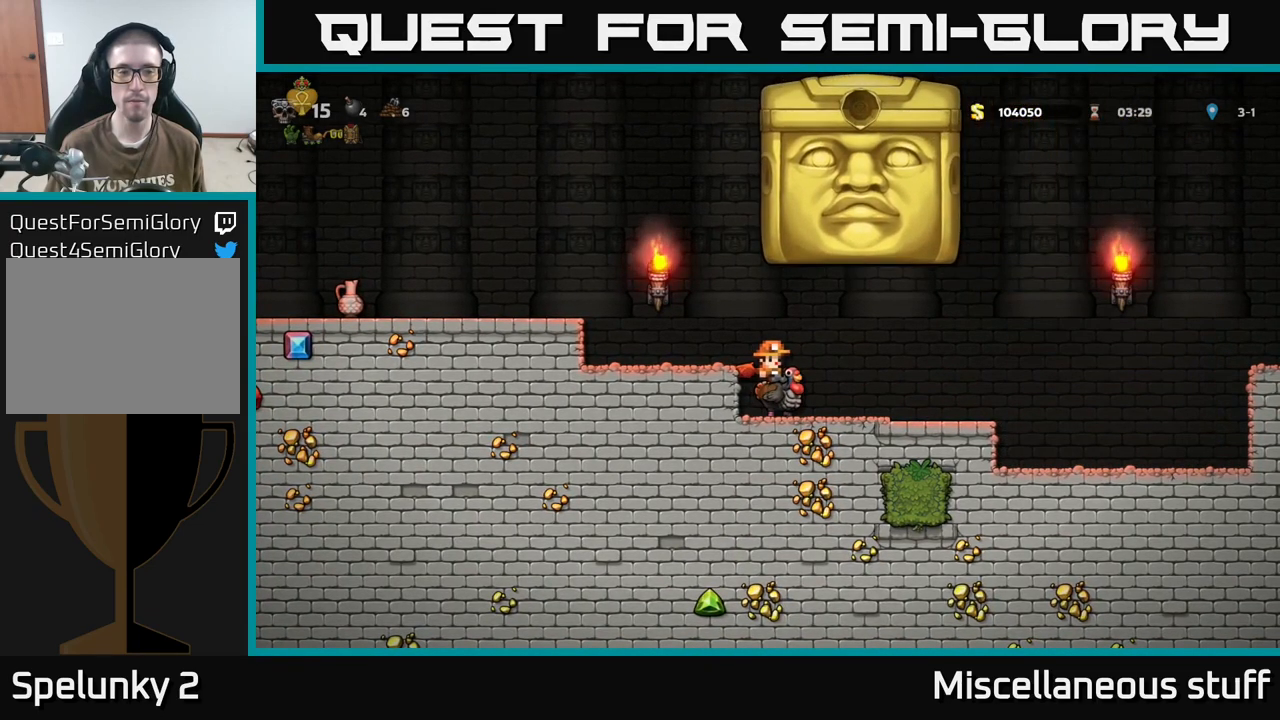
{"buttons": ["DPAD_RIGHT"], "events": []}
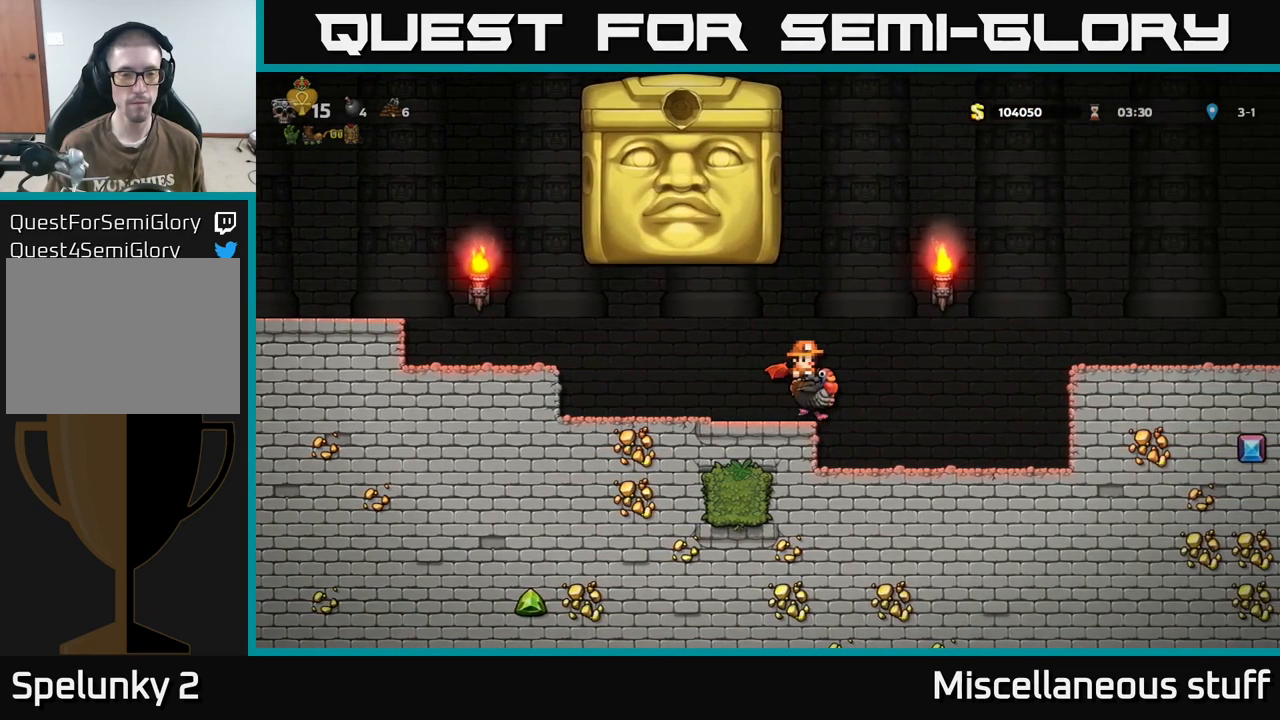
{"buttons": [], "events": [[467, "DPAD_RIGHT", "up"]]}
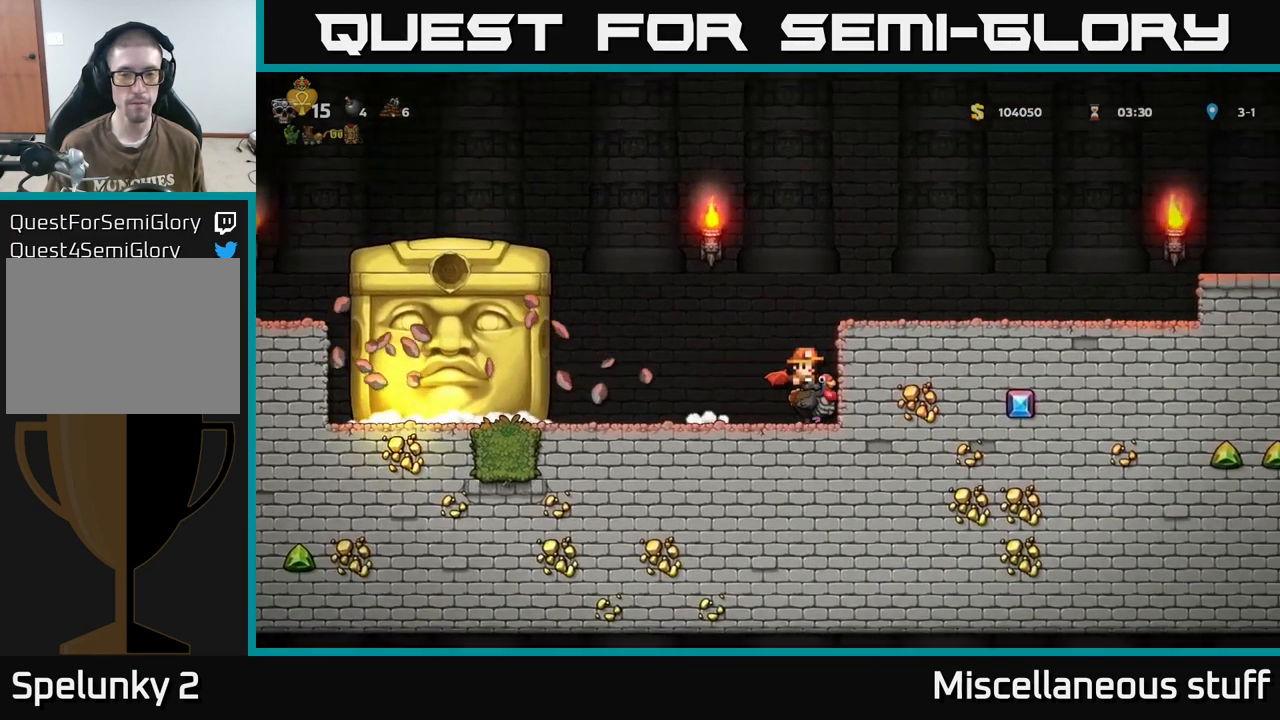
{"buttons": [], "events": [[67, "DPAD_LEFT", "down"], [117, "DPAD_LEFT", "up"]]}
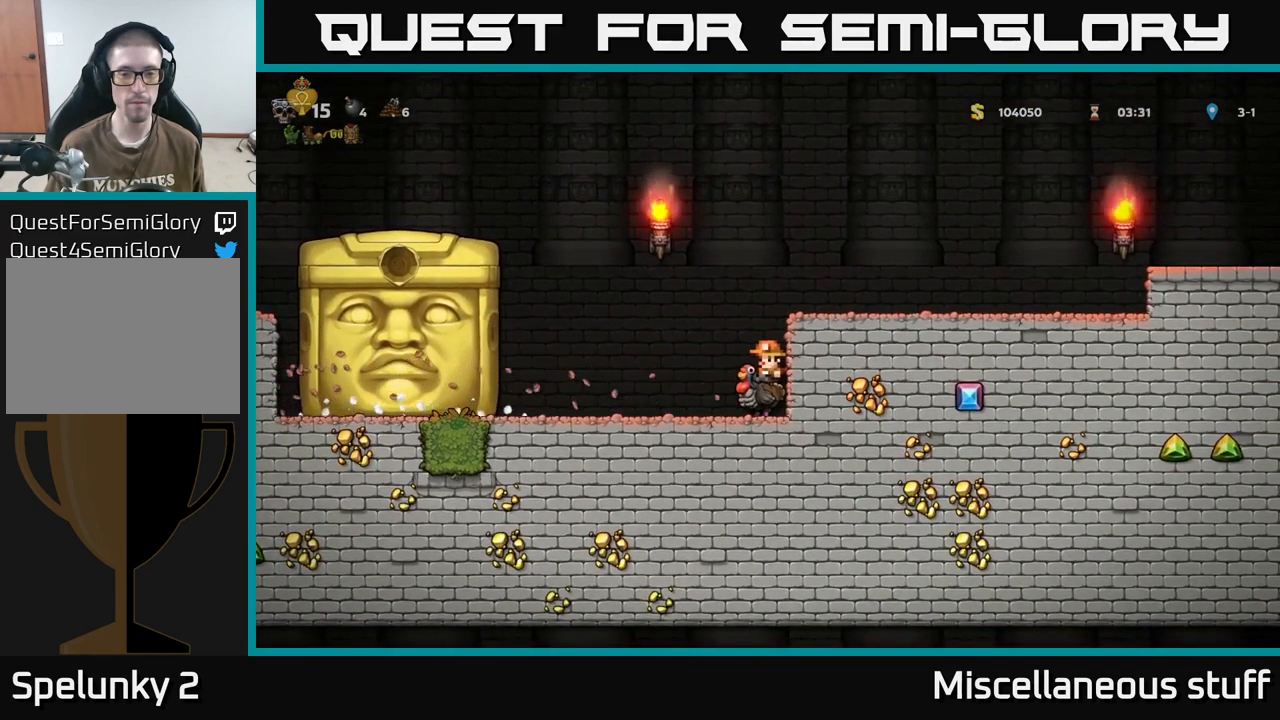
{"buttons": [], "events": [[450, "DPAD_LEFT", "down"], [484, "DPAD_LEFT", "up"]]}
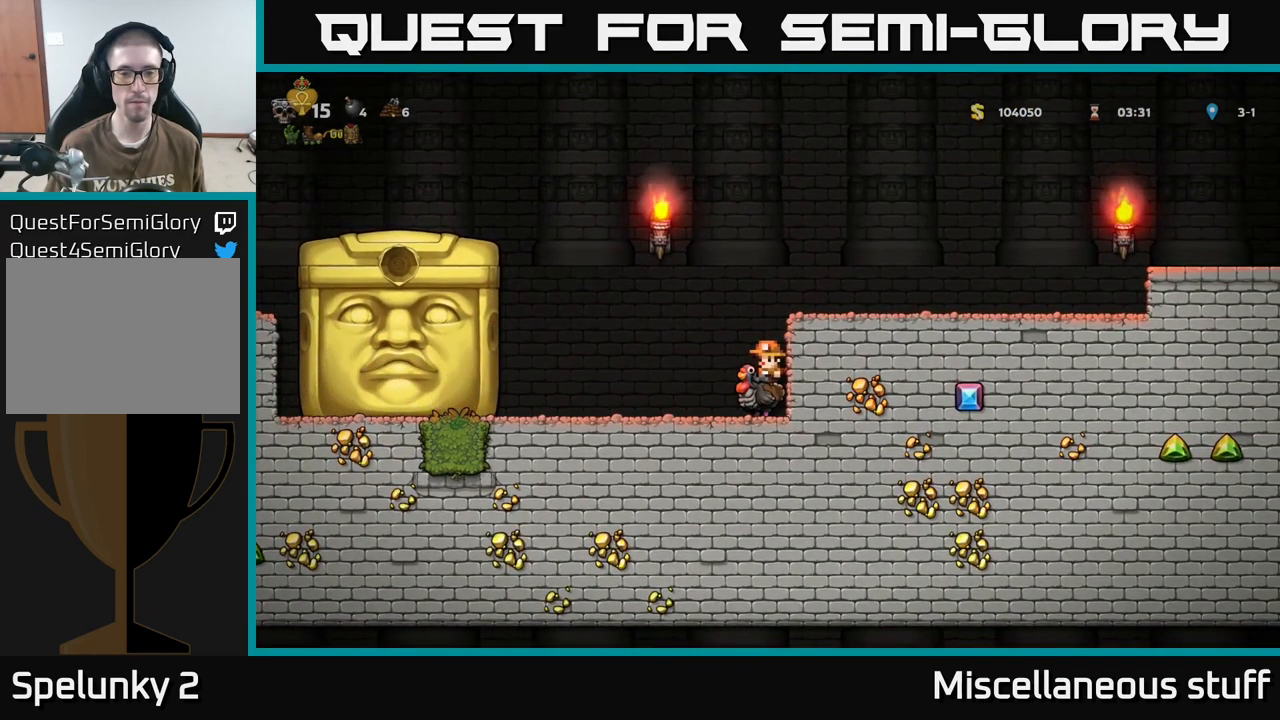
{"buttons": [], "events": []}
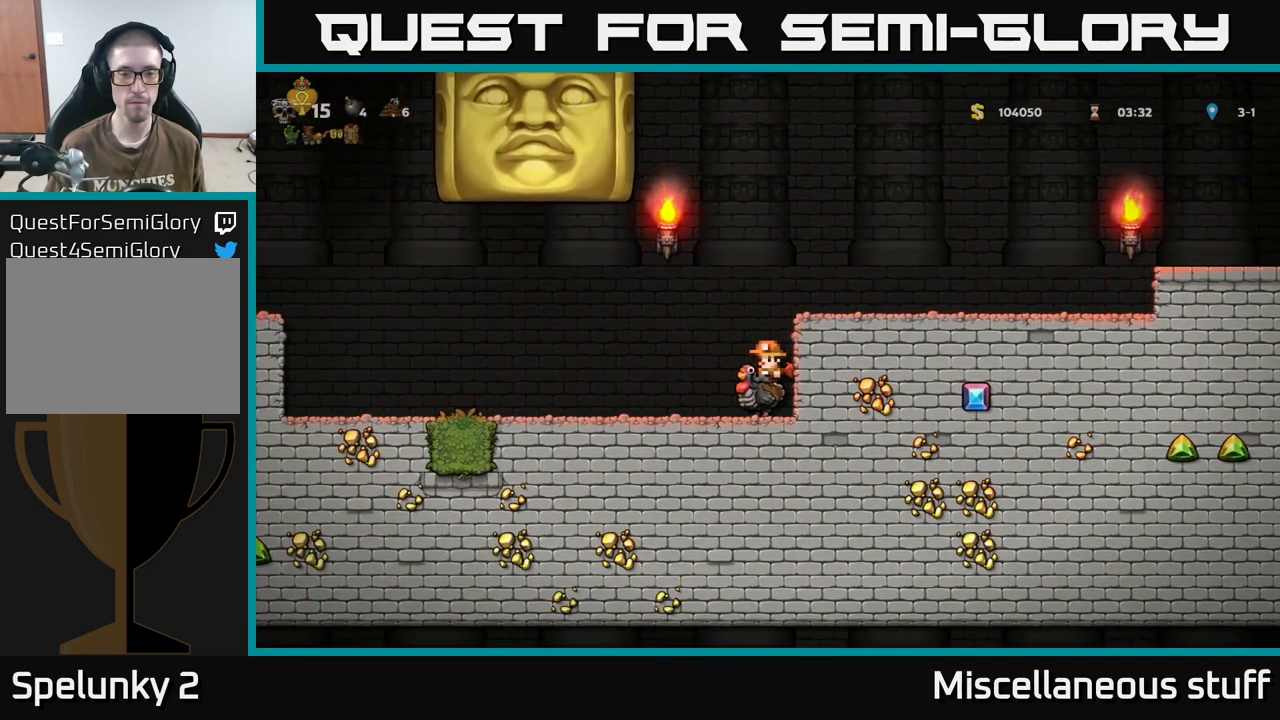
{"buttons": ["DPAD_LEFT"], "events": [[267, "DPAD_LEFT", "down"]]}
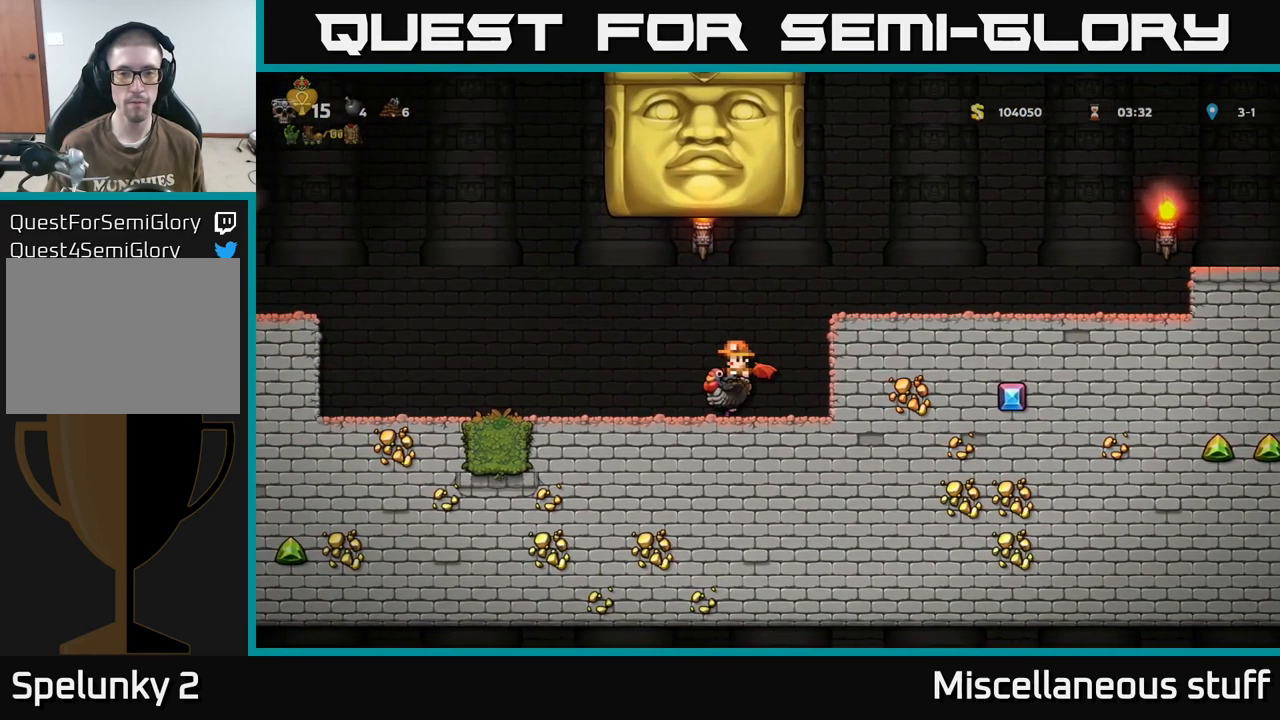
{"buttons": ["DPAD_LEFT"], "events": []}
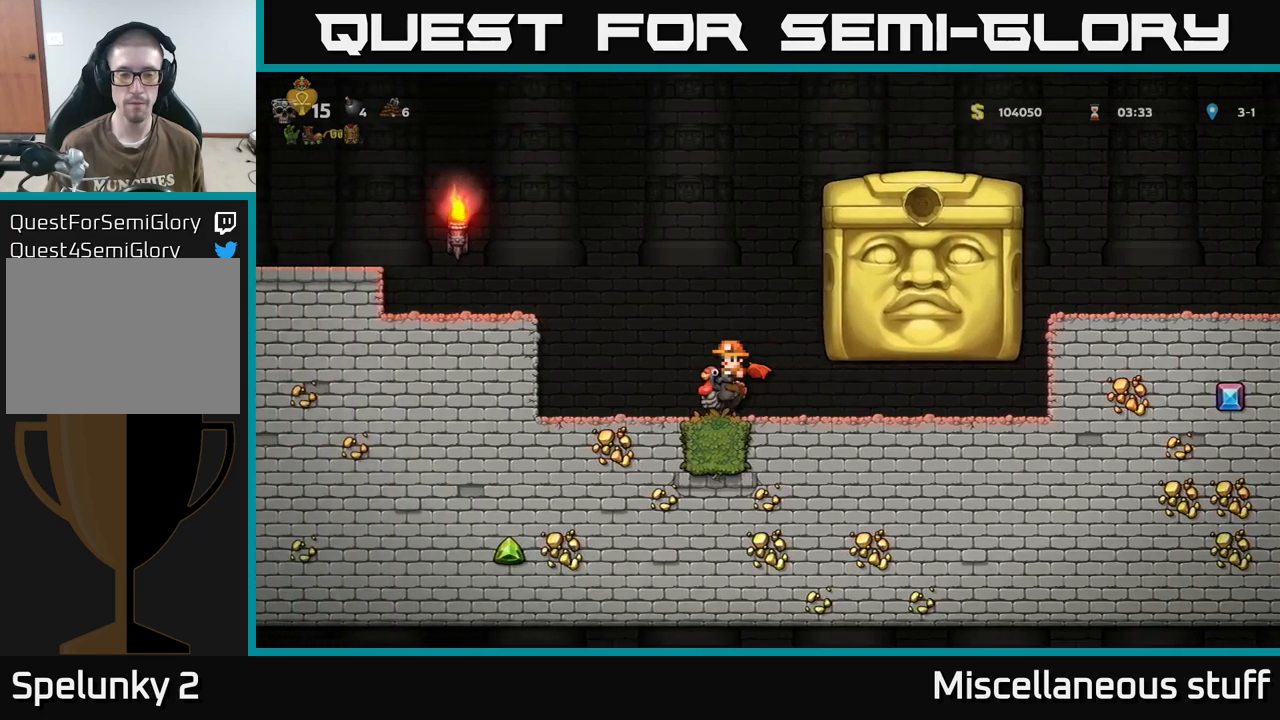
{"buttons": [], "events": [[250, "DPAD_LEFT", "up"], [366, "DPAD_RIGHT", "down"], [433, "DPAD_RIGHT", "up"]]}
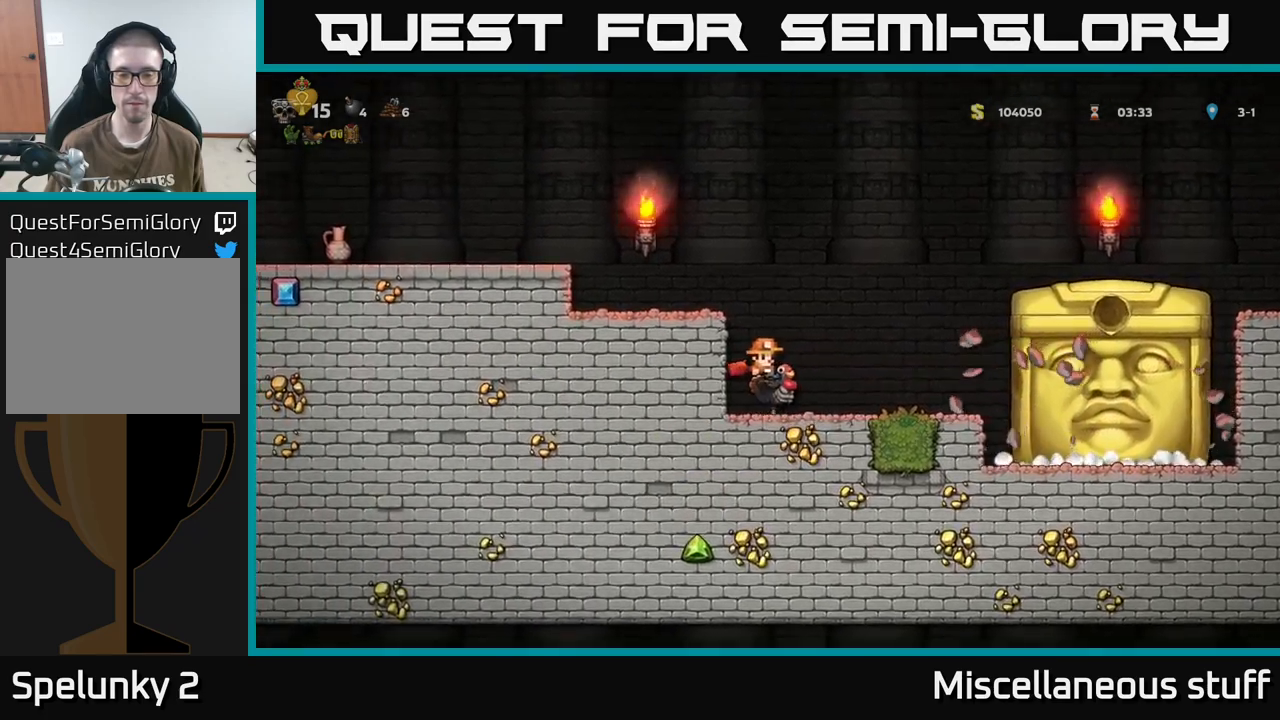
{"buttons": [], "events": [[450, "DPAD_LEFT", "down"], [500, "DPAD_LEFT", "up"]]}
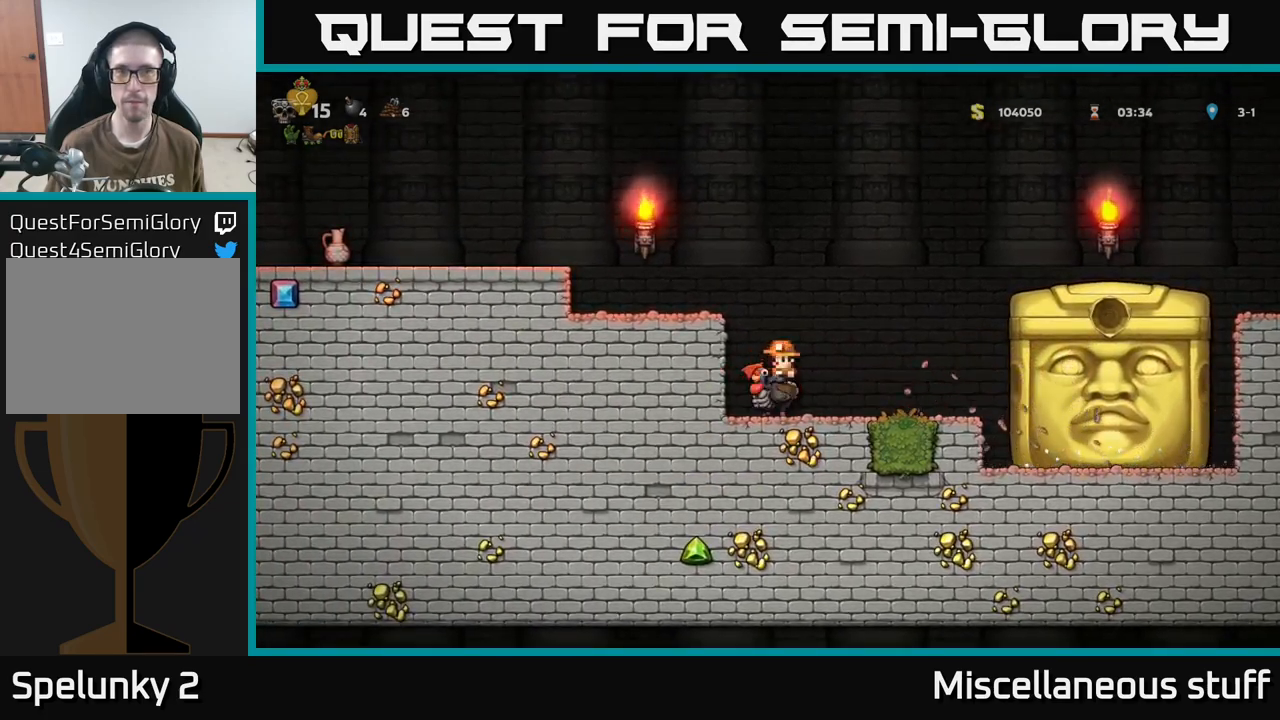
{"buttons": [], "events": []}
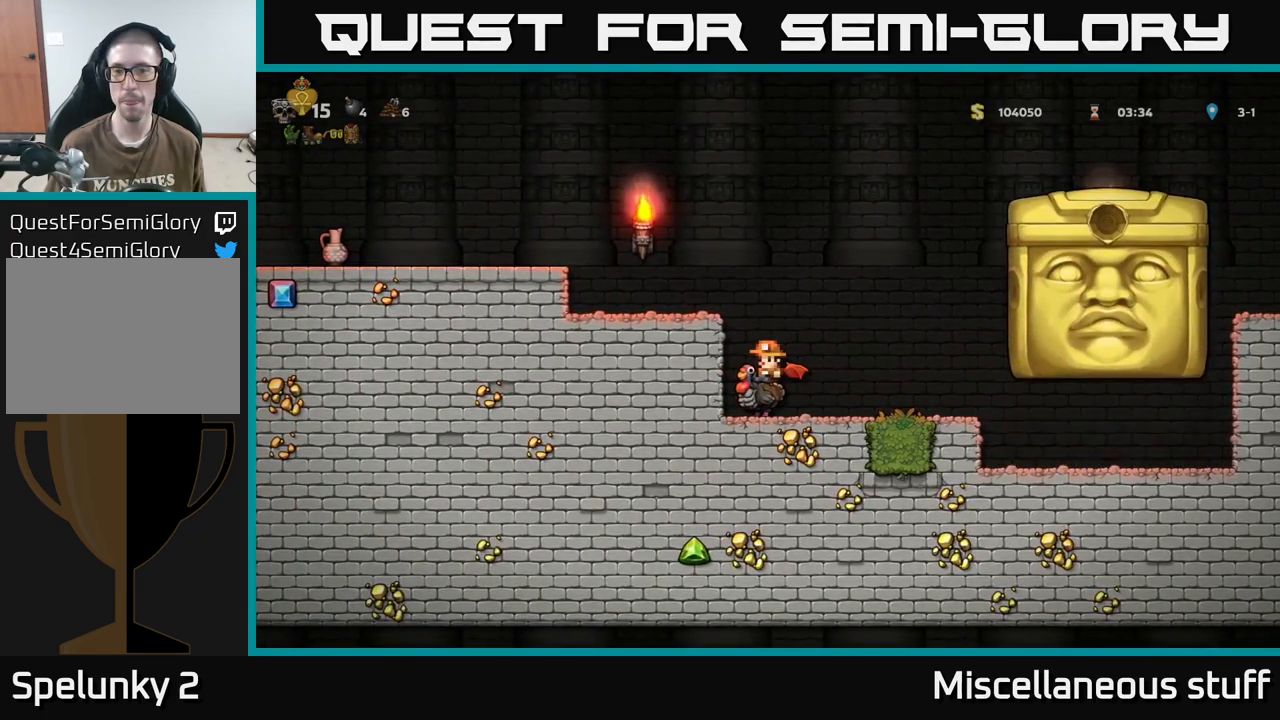
{"buttons": [], "events": []}
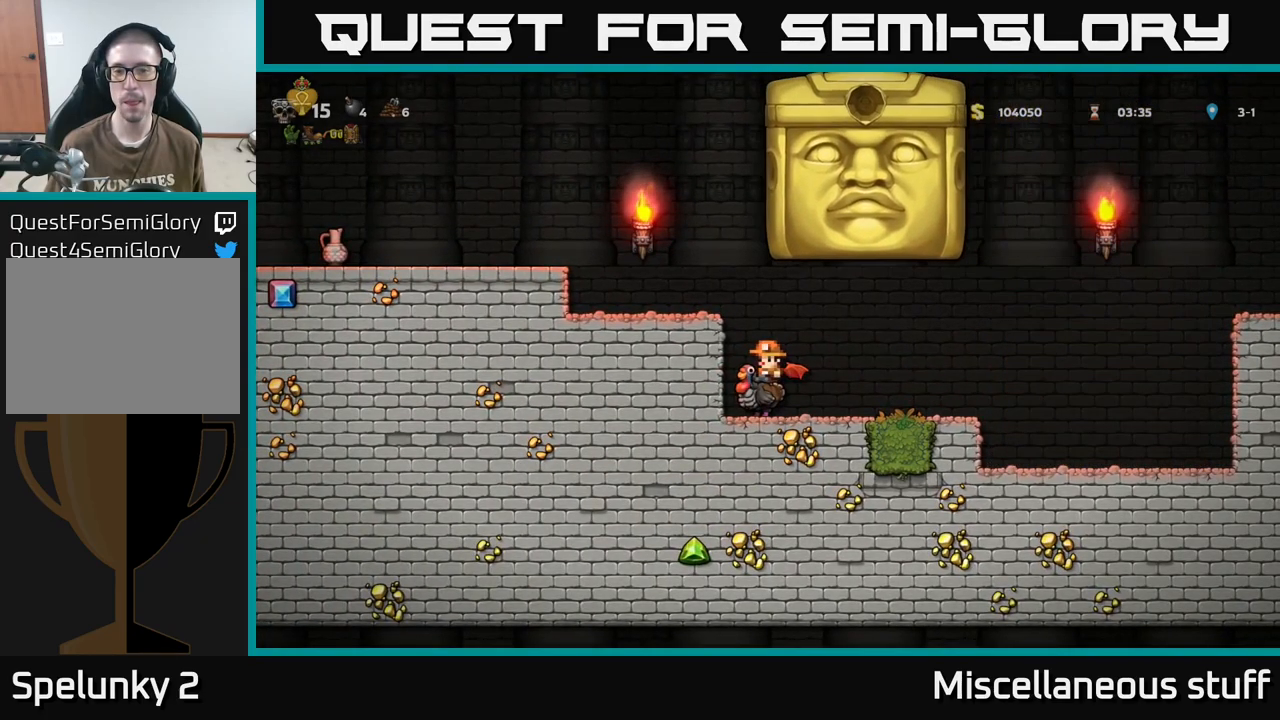
{"buttons": ["DPAD_RIGHT"], "events": [[33, "DPAD_RIGHT", "down"]]}
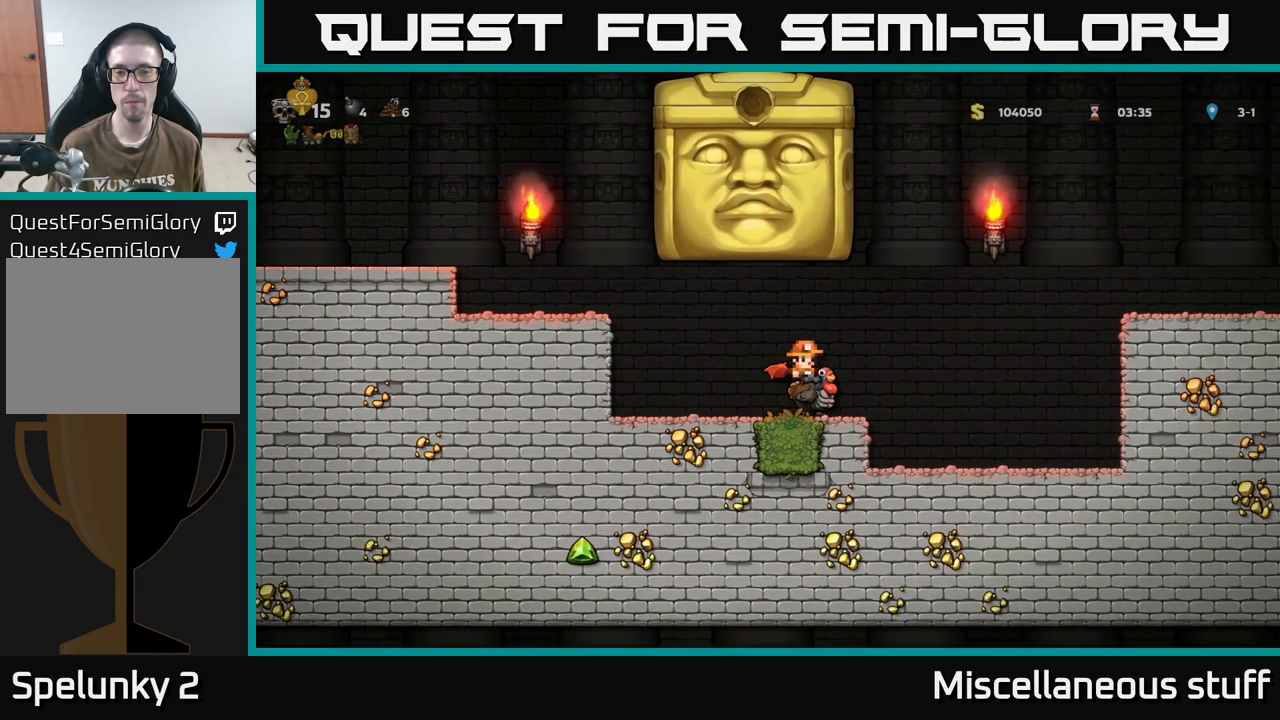
{"buttons": ["DPAD_RIGHT"], "events": []}
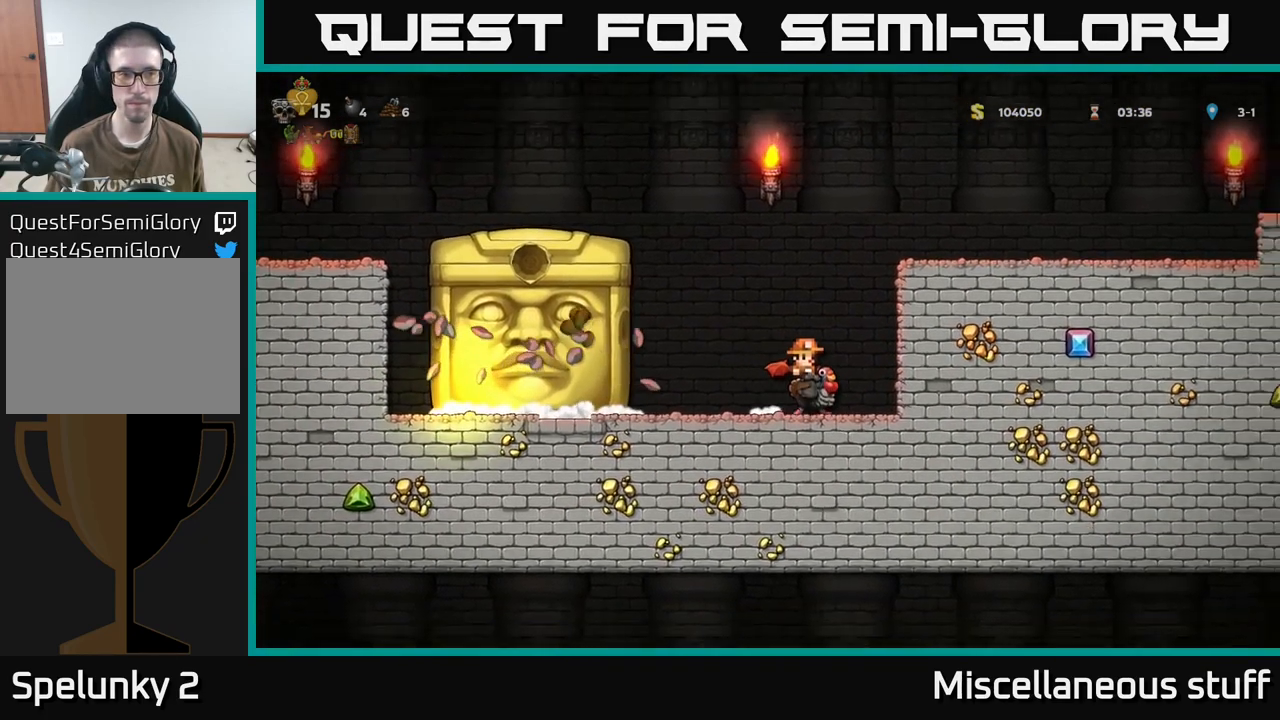
{"buttons": [], "events": [[50, "DPAD_RIGHT", "up"], [200, "DPAD_LEFT", "down"], [216, "DPAD_LEFT", "up"]]}
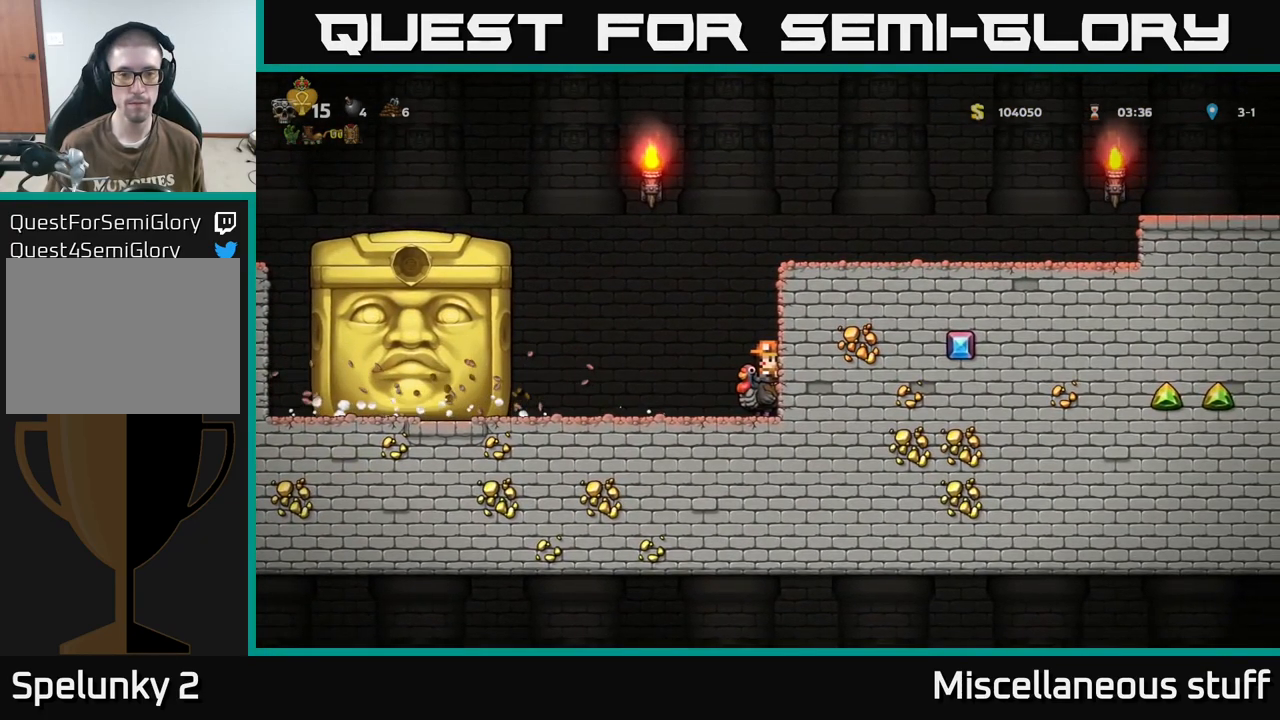
{"buttons": [], "events": [[116, "DPAD_LEFT", "down"], [166, "DPAD_LEFT", "up"]]}
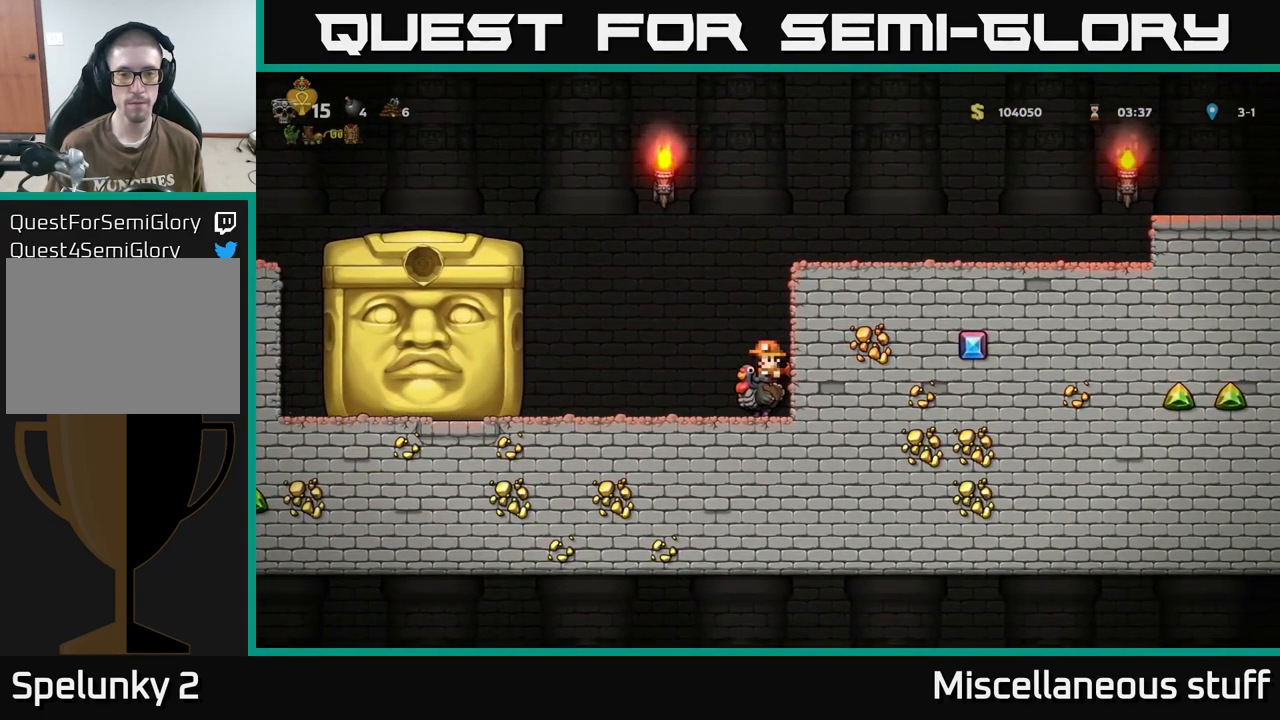
{"buttons": [], "events": []}